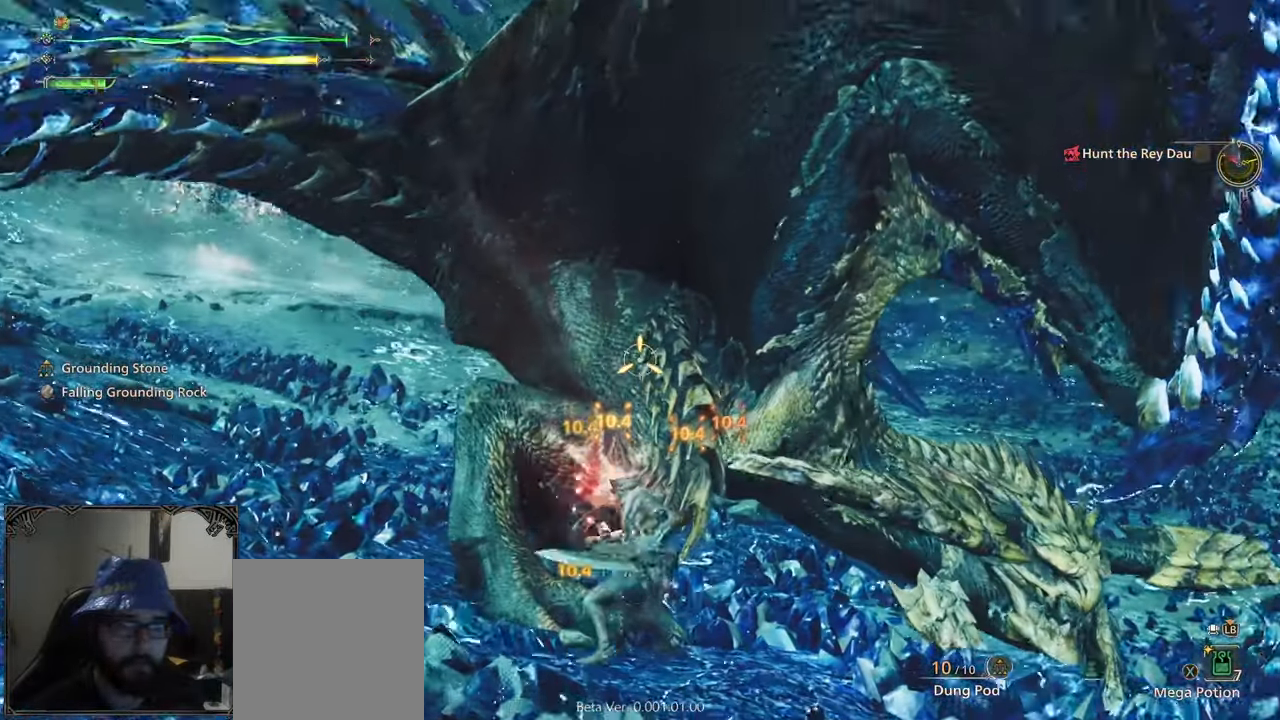
Gameplay with a controller (Xbox layout); each line is a JSON object with the inputs held at the frame after it. "events" lists button and stick changes between this image and that frame as [ms after this image, input, new state], when the widget could be followed in between.
{"buttons": ["L2"], "left_stick": "up", "right_stick": "center"}
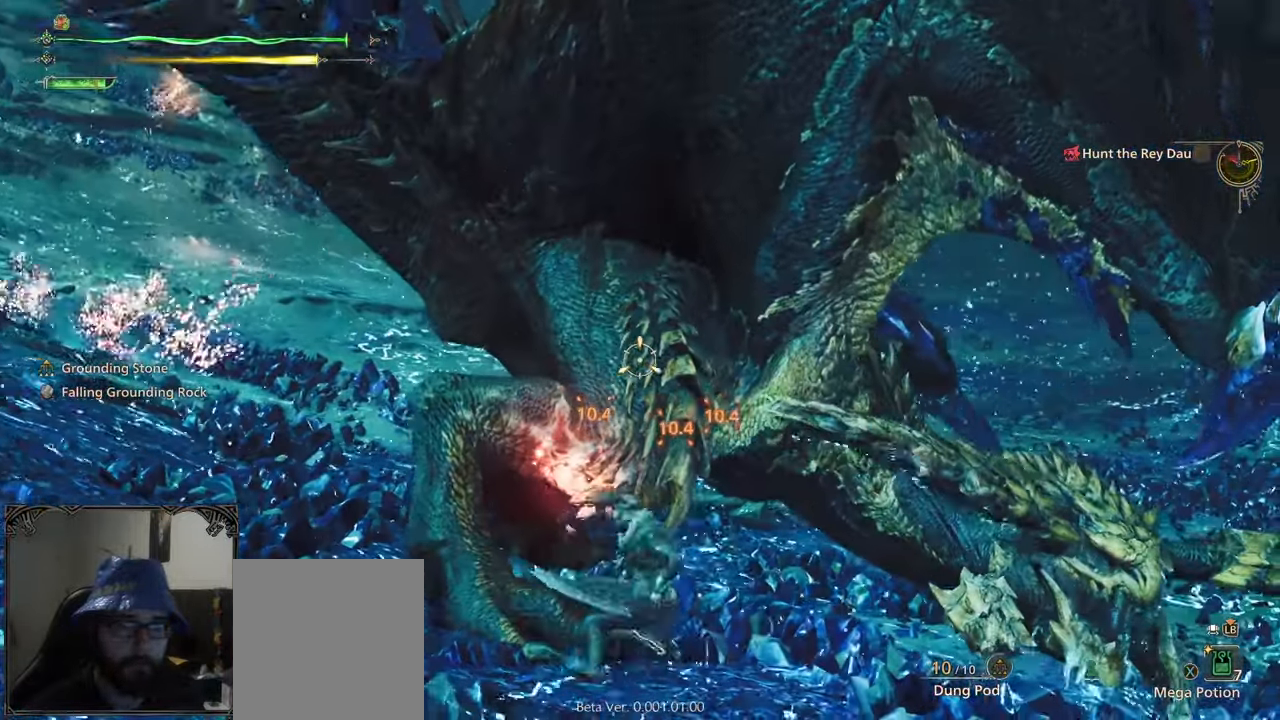
{"buttons": [], "left_stick": "center", "right_stick": "center", "events": [[200, "left_stick", "left"], [317, "L2", "up"], [317, "left_stick", "center"], [383, "Y", "down"], [467, "Y", "up"]]}
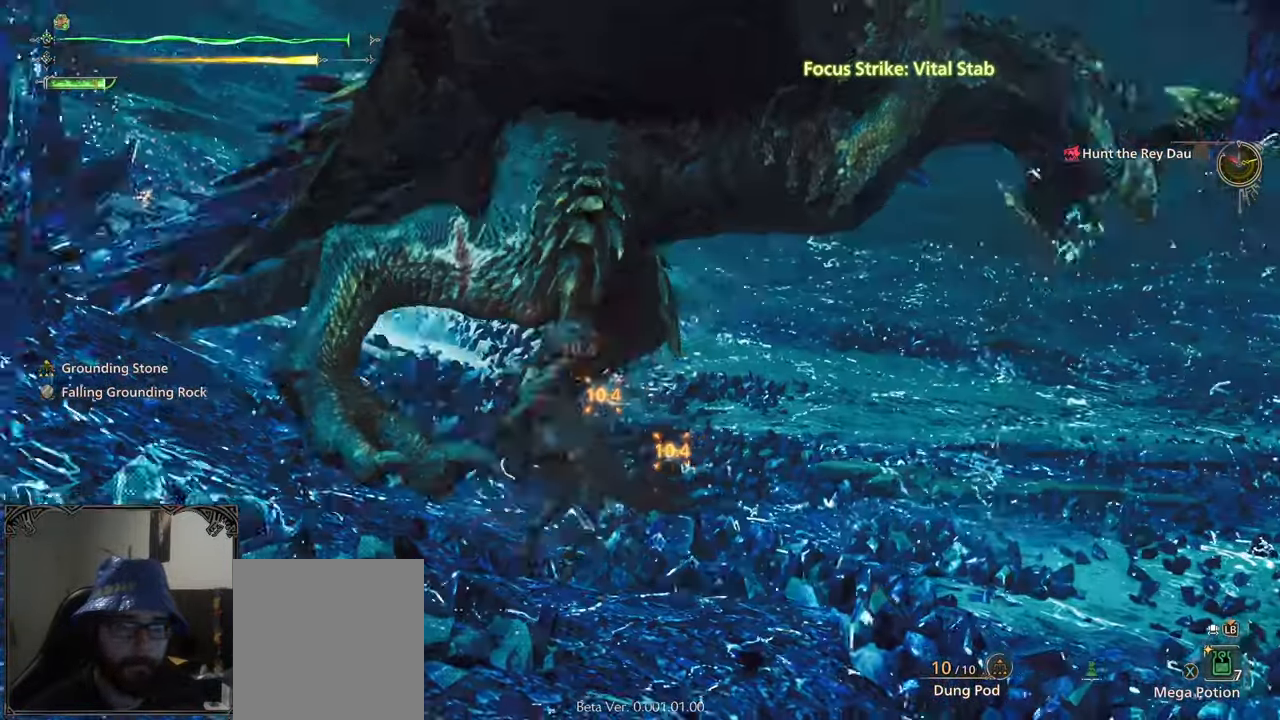
{"buttons": [], "left_stick": "center", "right_stick": "center", "events": [[17, "Y", "down"], [100, "Y", "up"], [167, "Y", "down"], [233, "Y", "up"], [300, "Y", "down"], [400, "Y", "up"]]}
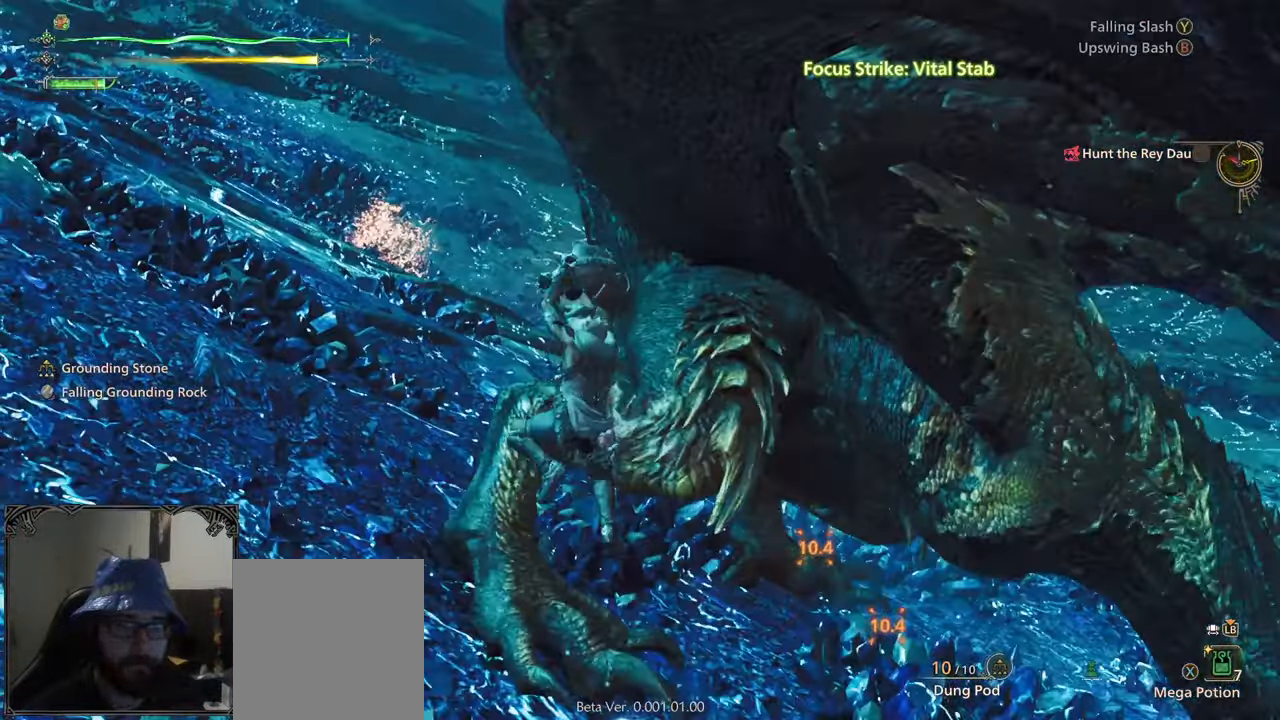
{"buttons": [], "left_stick": "right", "right_stick": "center", "events": [[50, "right_stick", "right"], [217, "left_stick", "right"], [217, "right_stick", "center"]]}
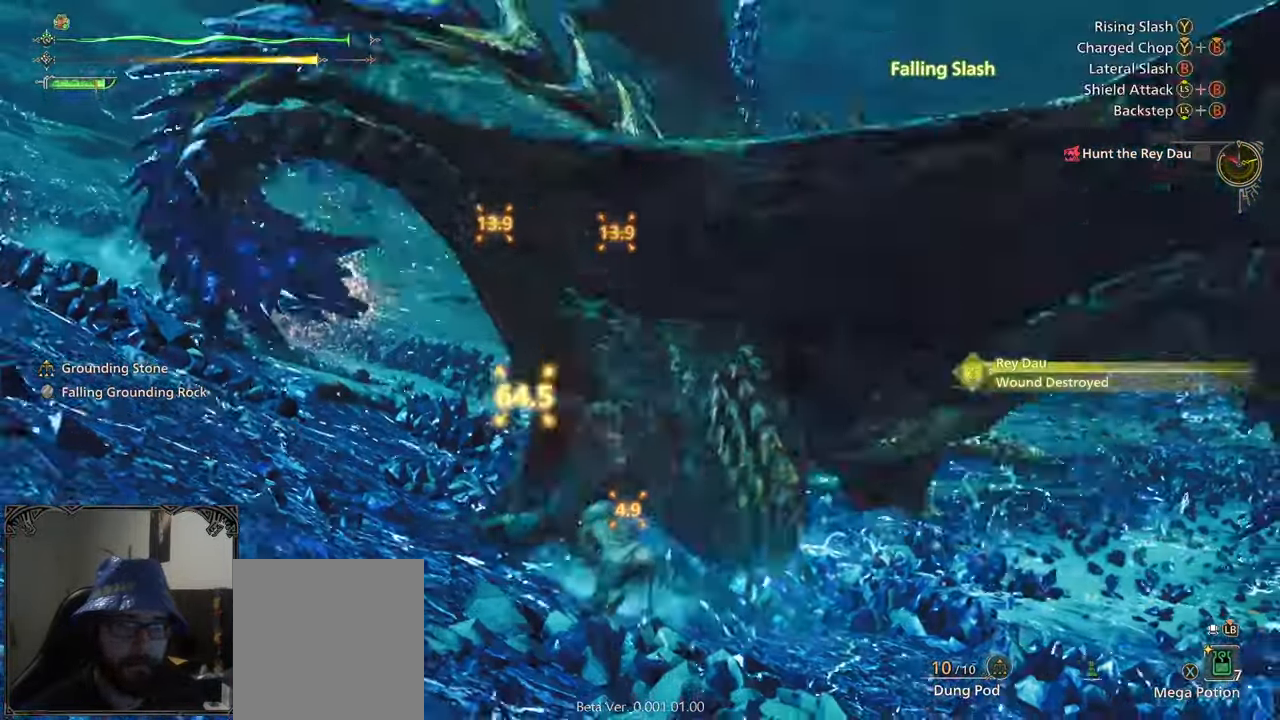
{"buttons": ["A"], "left_stick": "right", "right_stick": "center", "events": [[67, "A", "down"], [133, "A", "up"], [200, "A", "down"], [283, "A", "up"], [367, "A", "down"], [450, "A", "up"], [483, "A", "down"]]}
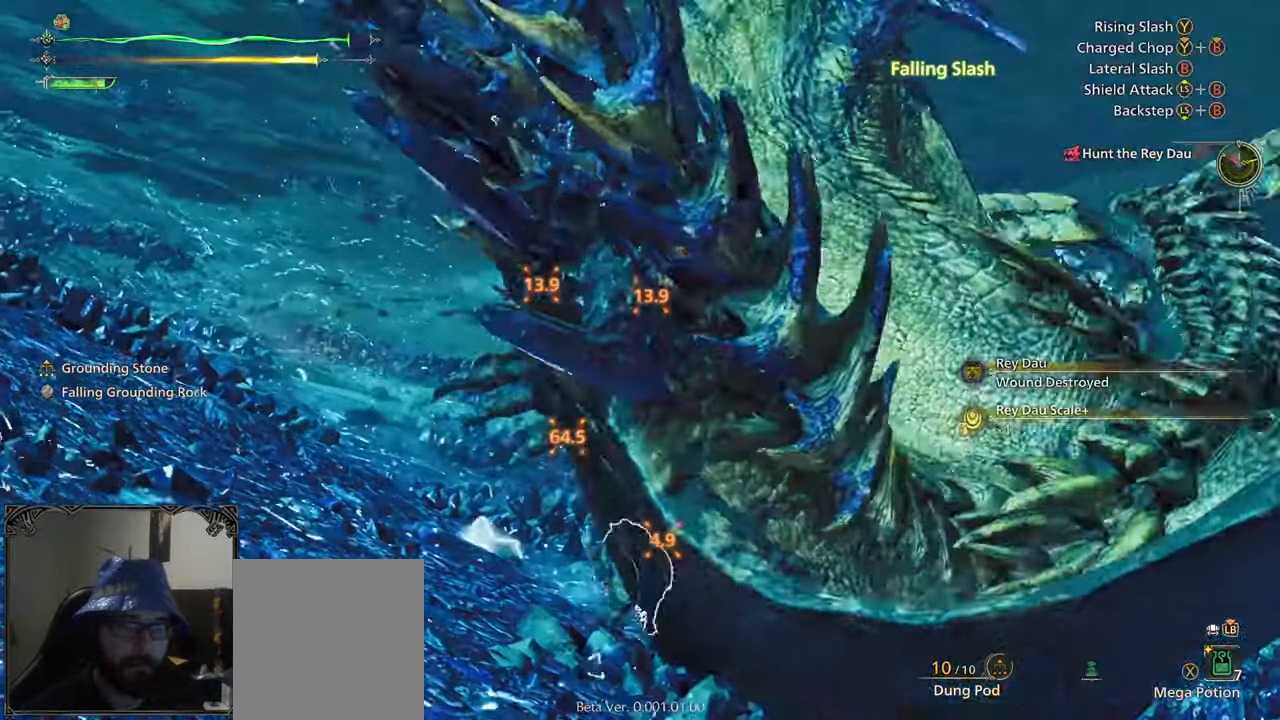
{"buttons": [], "left_stick": "up-left", "right_stick": "down-right", "events": [[17, "left_stick", "up-right"], [33, "A", "up"], [183, "right_stick", "down-right"], [217, "left_stick", "up-left"]]}
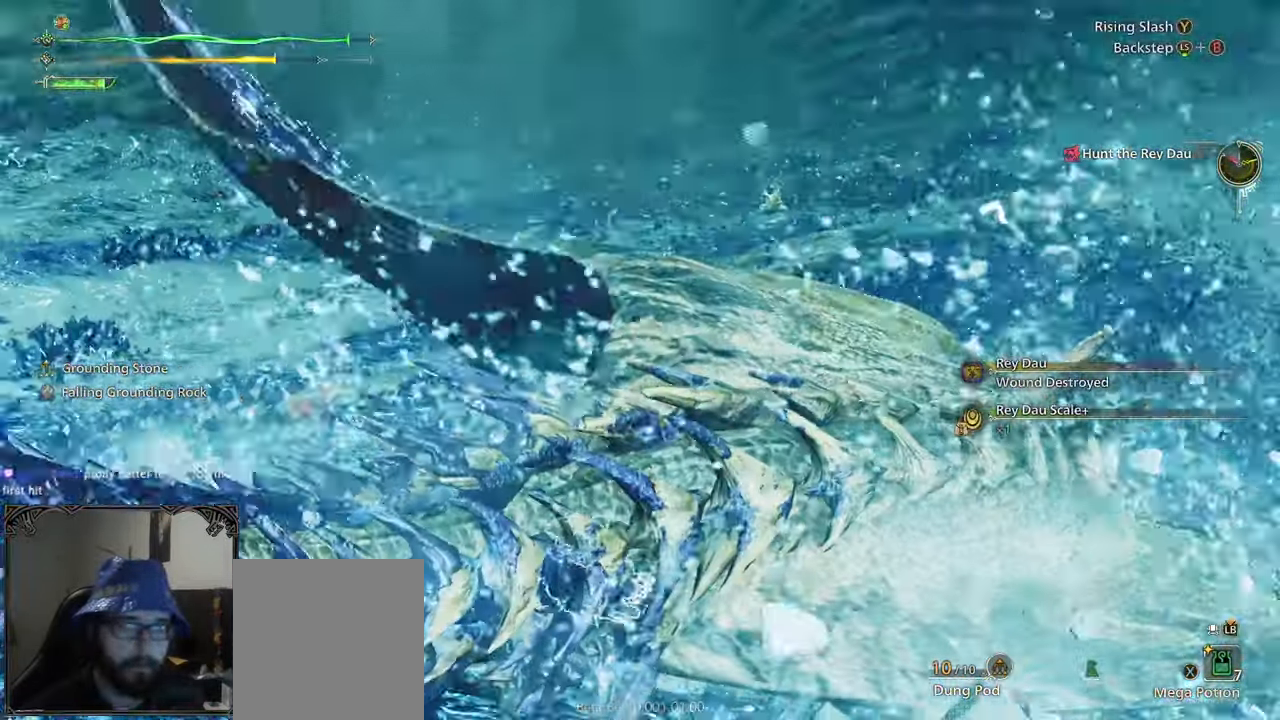
{"buttons": [], "left_stick": "left", "right_stick": "down-right", "events": [[117, "right_stick", "center"], [150, "left_stick", "left"], [200, "right_stick", "down-right"]]}
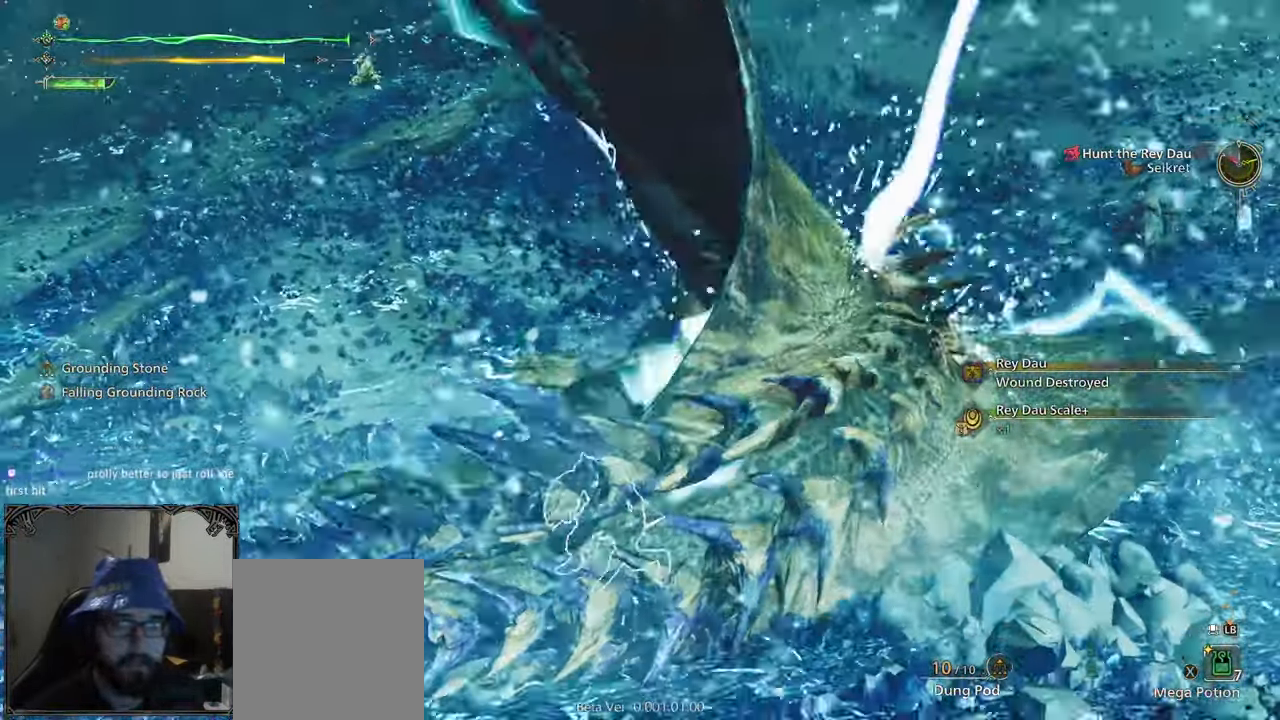
{"buttons": [], "left_stick": "up-left", "right_stick": "right", "events": [[133, "right_stick", "right"], [367, "left_stick", "up-left"]]}
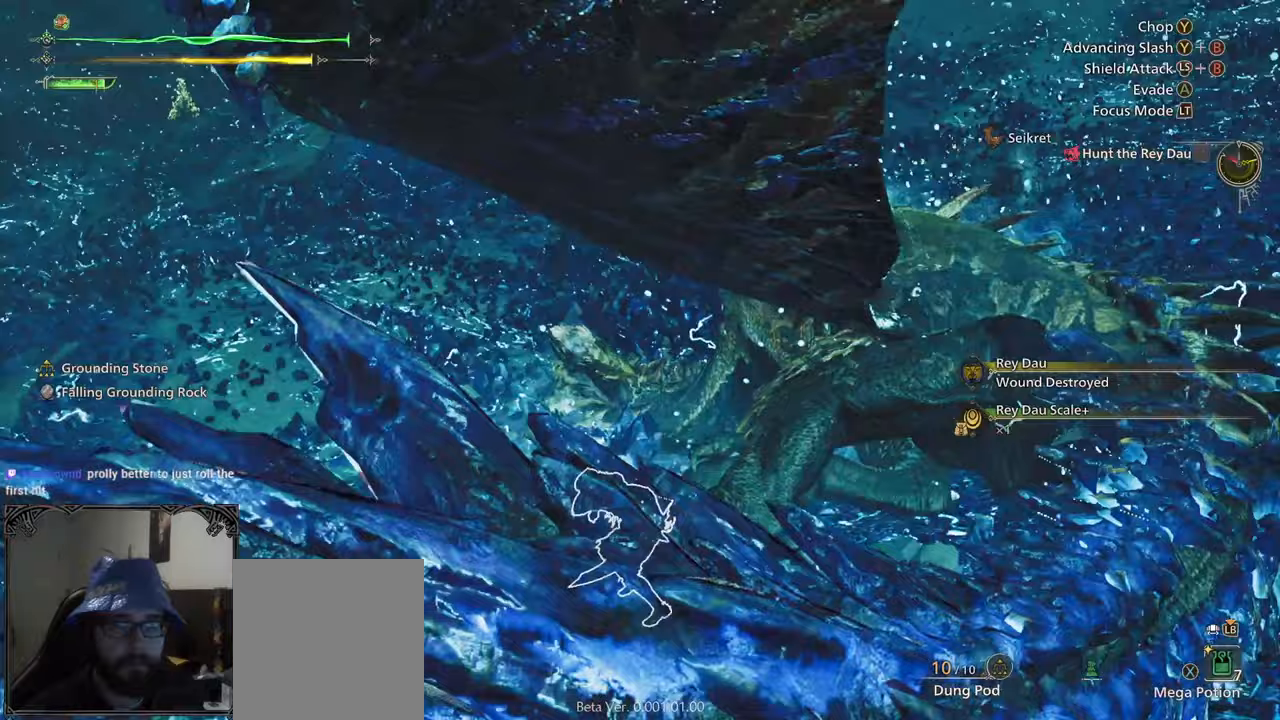
{"buttons": [], "left_stick": "up-left", "right_stick": "right", "events": [[350, "right_stick", "center"], [467, "right_stick", "right"]]}
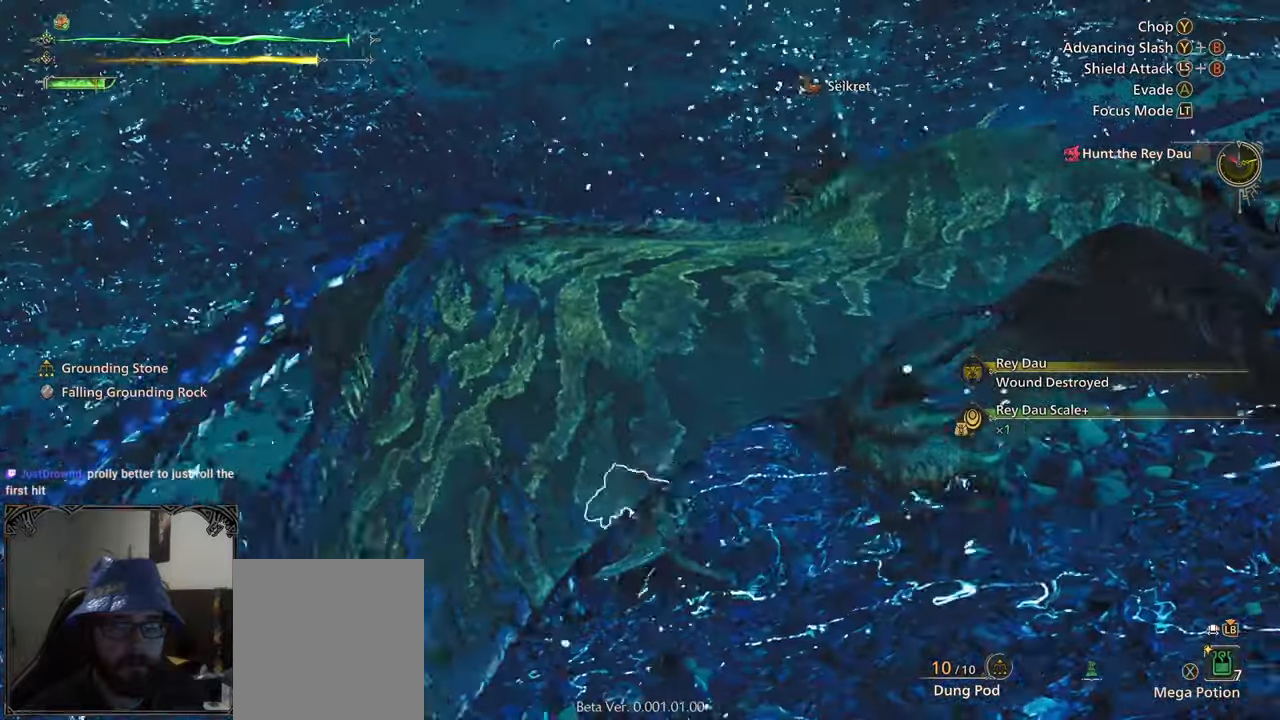
{"buttons": [], "left_stick": "up", "right_stick": "center", "events": [[33, "right_stick", "up-right"], [167, "left_stick", "up"], [200, "right_stick", "center"], [383, "right_stick", "up-right"], [500, "right_stick", "center"]]}
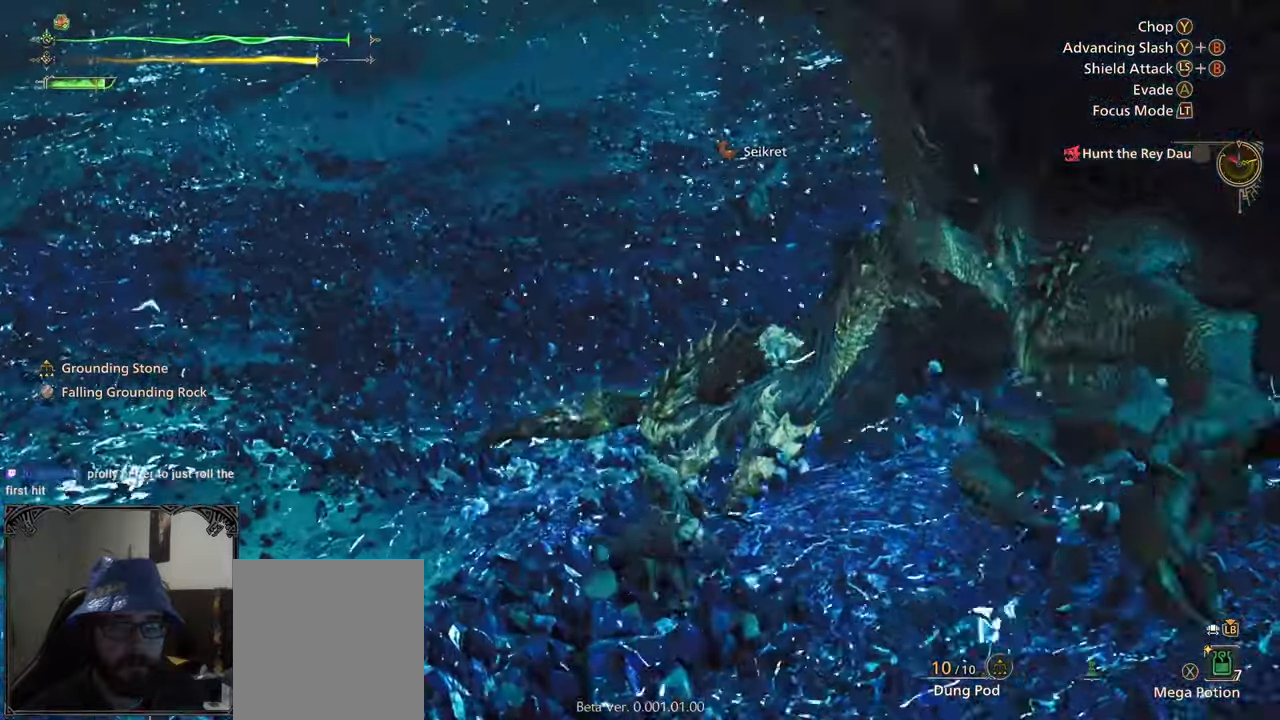
{"buttons": [], "left_stick": "up", "right_stick": "center", "events": [[250, "B", "down"], [317, "B", "up"], [383, "B", "down"], [450, "B", "up"]]}
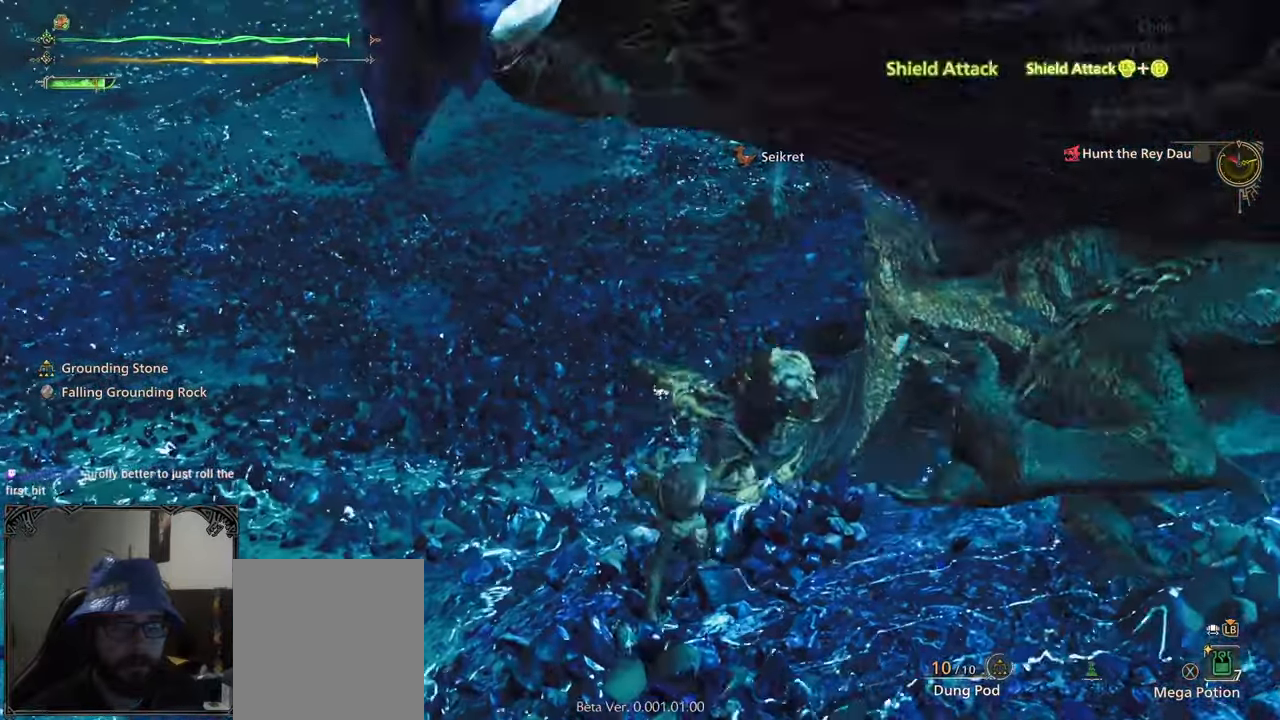
{"buttons": ["B"], "left_stick": "up", "right_stick": "center", "events": [[17, "B", "down"], [117, "B", "up"], [183, "B", "down"], [250, "B", "up"], [333, "B", "down"], [400, "B", "up"], [467, "B", "down"]]}
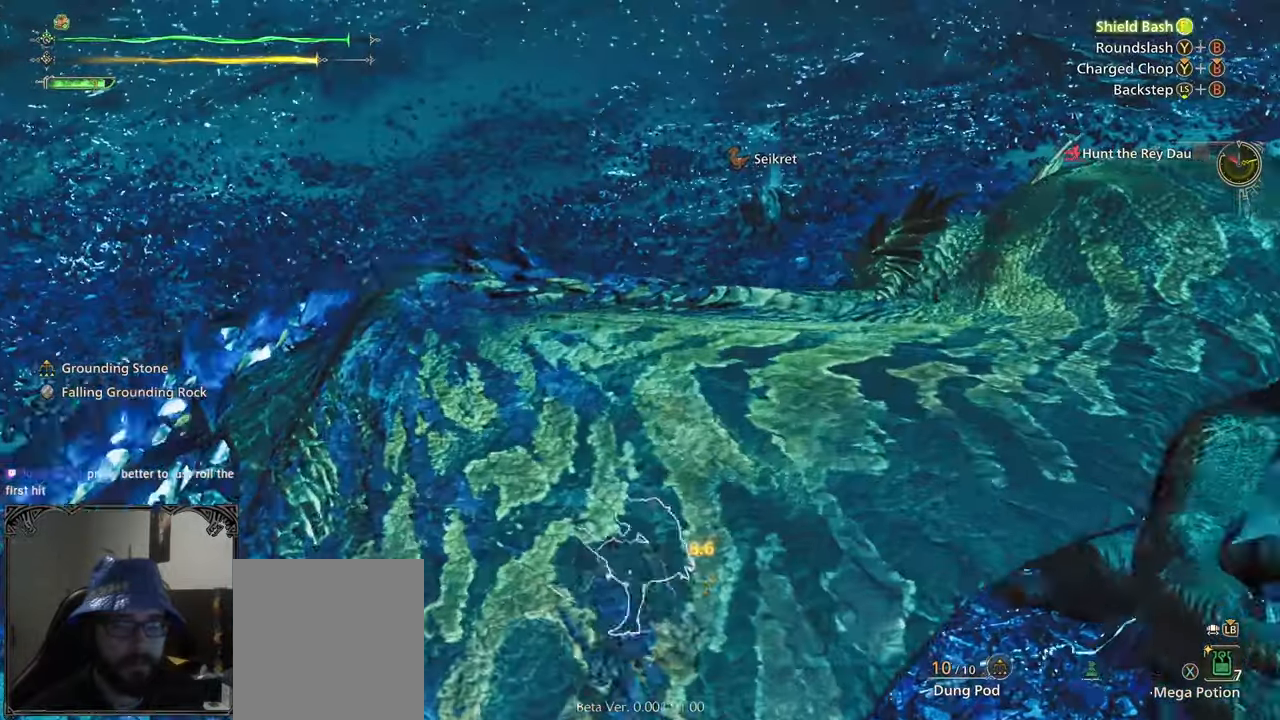
{"buttons": [], "left_stick": "center", "right_stick": "center", "events": [[50, "B", "up"], [117, "B", "down"], [200, "B", "up"], [250, "B", "down"], [333, "B", "up"], [367, "left_stick", "center"], [383, "B", "down"], [483, "B", "up"]]}
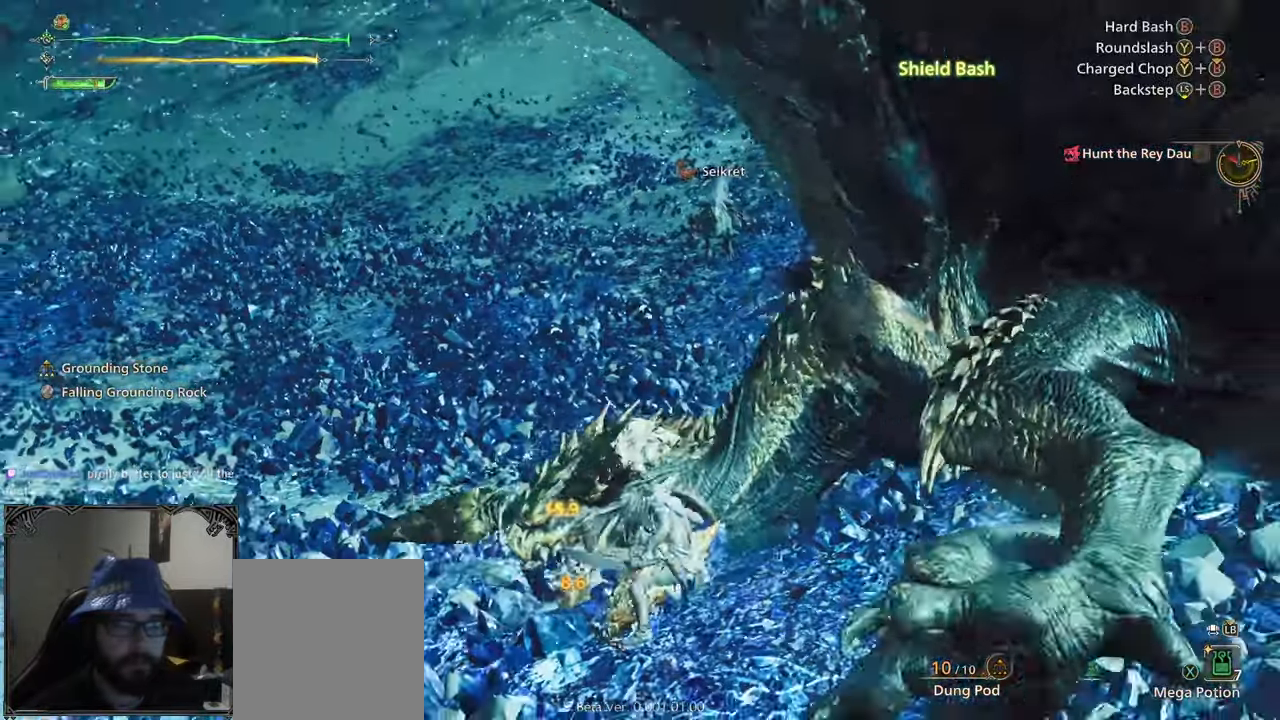
{"buttons": [], "left_stick": "up-left", "right_stick": "center", "events": [[33, "B", "down"], [33, "left_stick", "left"], [117, "B", "up"], [233, "right_stick", "right"], [350, "right_stick", "center"], [433, "left_stick", "up-left"]]}
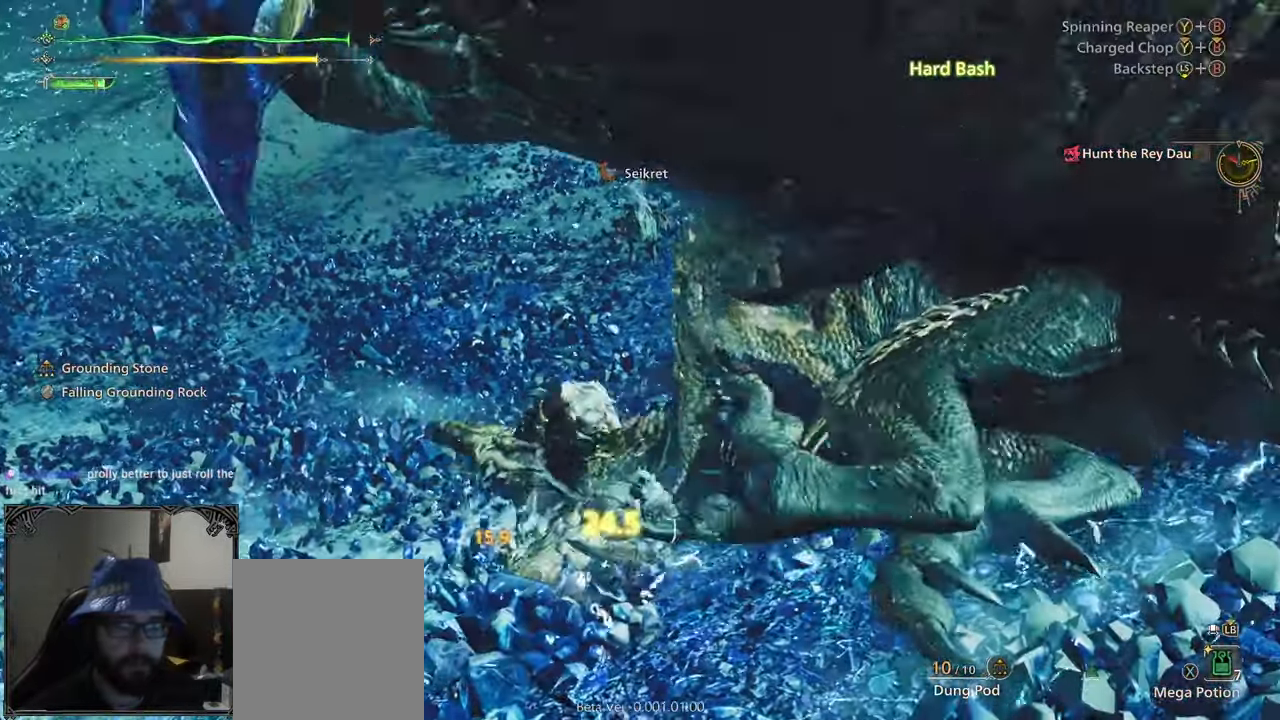
{"buttons": ["B", "Y"], "left_stick": "up-left", "right_stick": "center", "events": [[83, "B", "down"], [100, "Y", "down"], [200, "Y", "up"], [217, "B", "up"], [267, "B", "down"], [267, "Y", "down"], [367, "B", "up"], [367, "Y", "up"], [383, "B", "down"], [383, "Y", "down"]]}
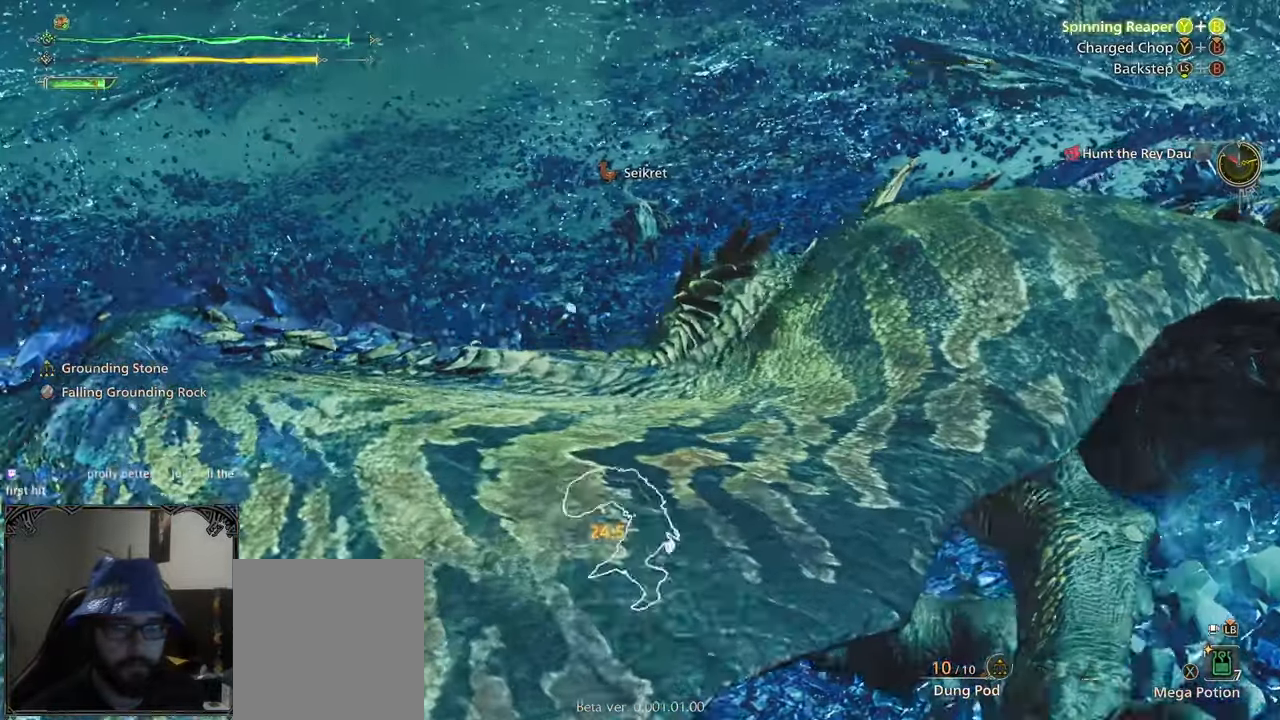
{"buttons": [], "left_stick": "up", "right_stick": "center", "events": [[17, "B", "up"], [17, "Y", "up"], [100, "left_stick", "center"], [333, "left_stick", "up"]]}
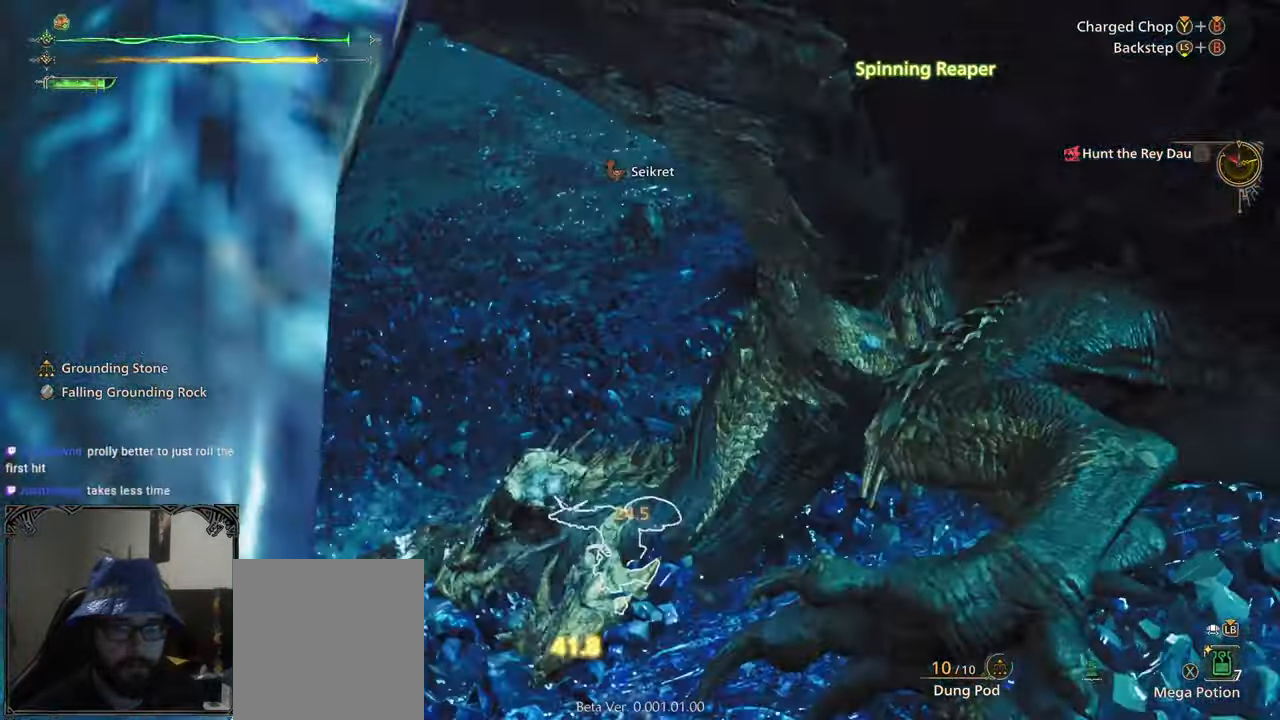
{"buttons": ["B", "Y"], "left_stick": "up", "right_stick": "center", "events": [[100, "B", "down"], [100, "Y", "down"]]}
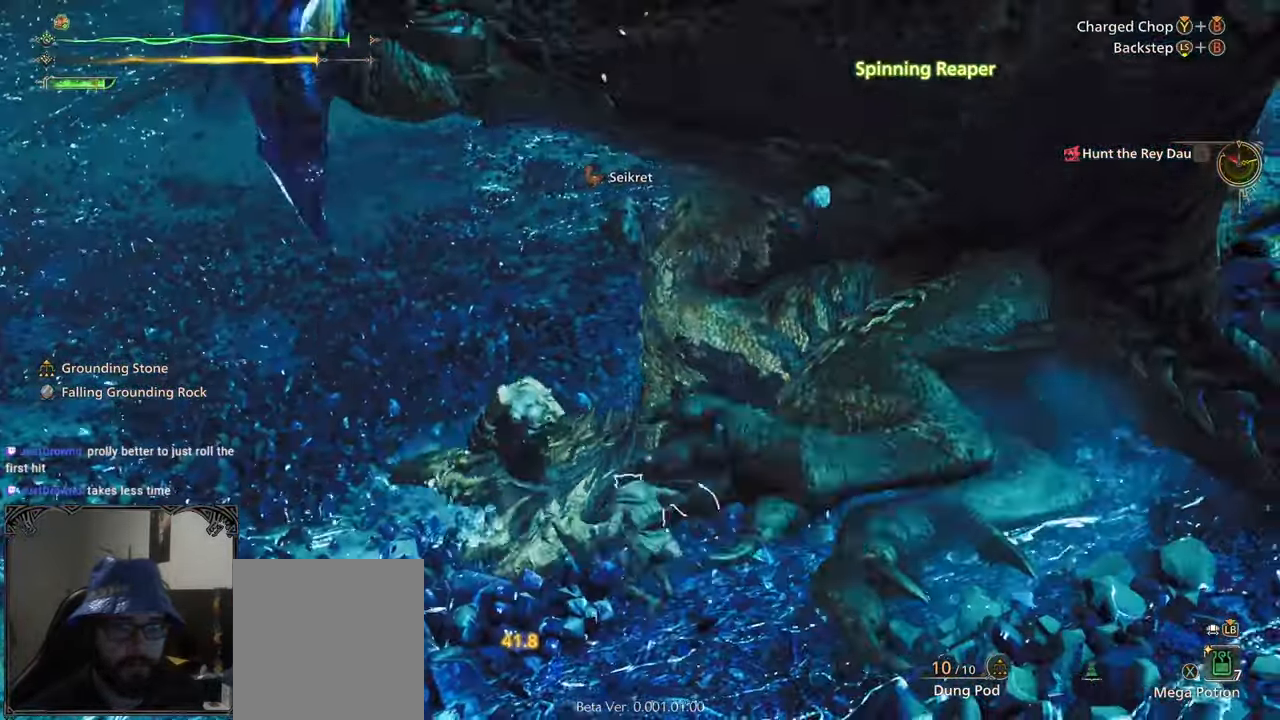
{"buttons": [], "left_stick": "up", "right_stick": "center", "events": [[267, "B", "up"], [267, "Y", "up"]]}
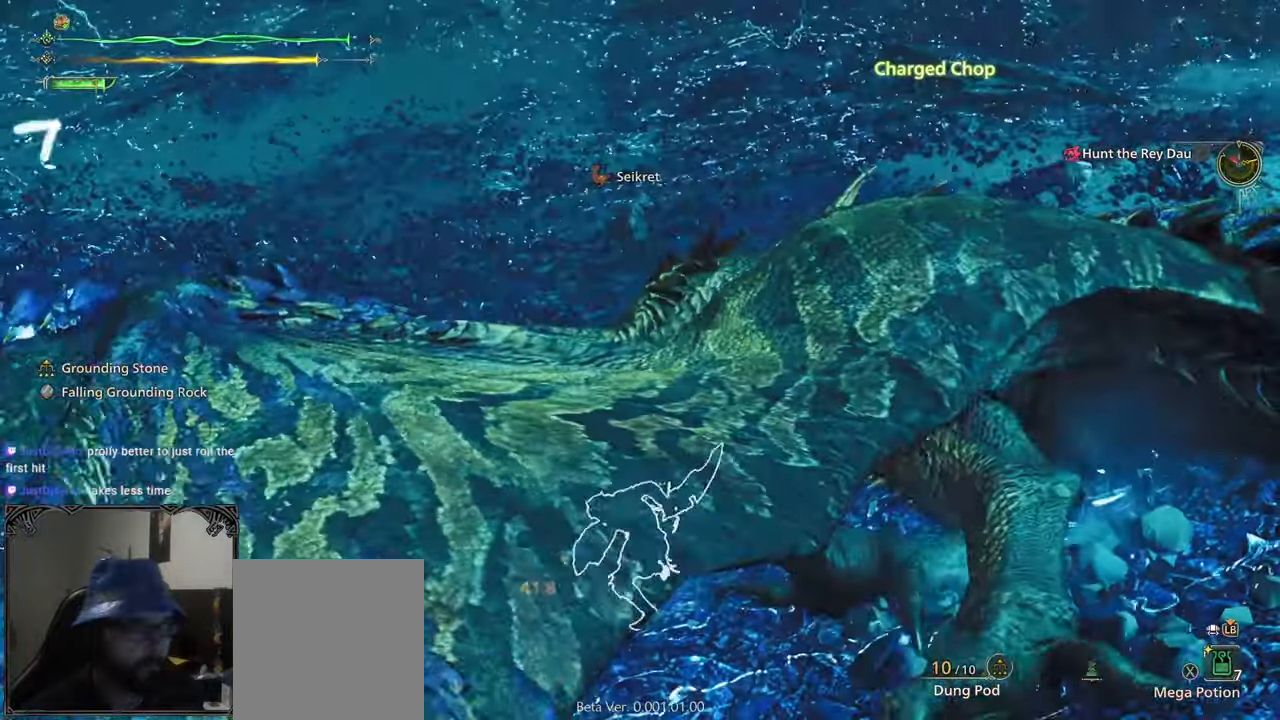
{"buttons": [], "left_stick": "up-left", "right_stick": "center", "events": [[67, "left_stick", "up-left"]]}
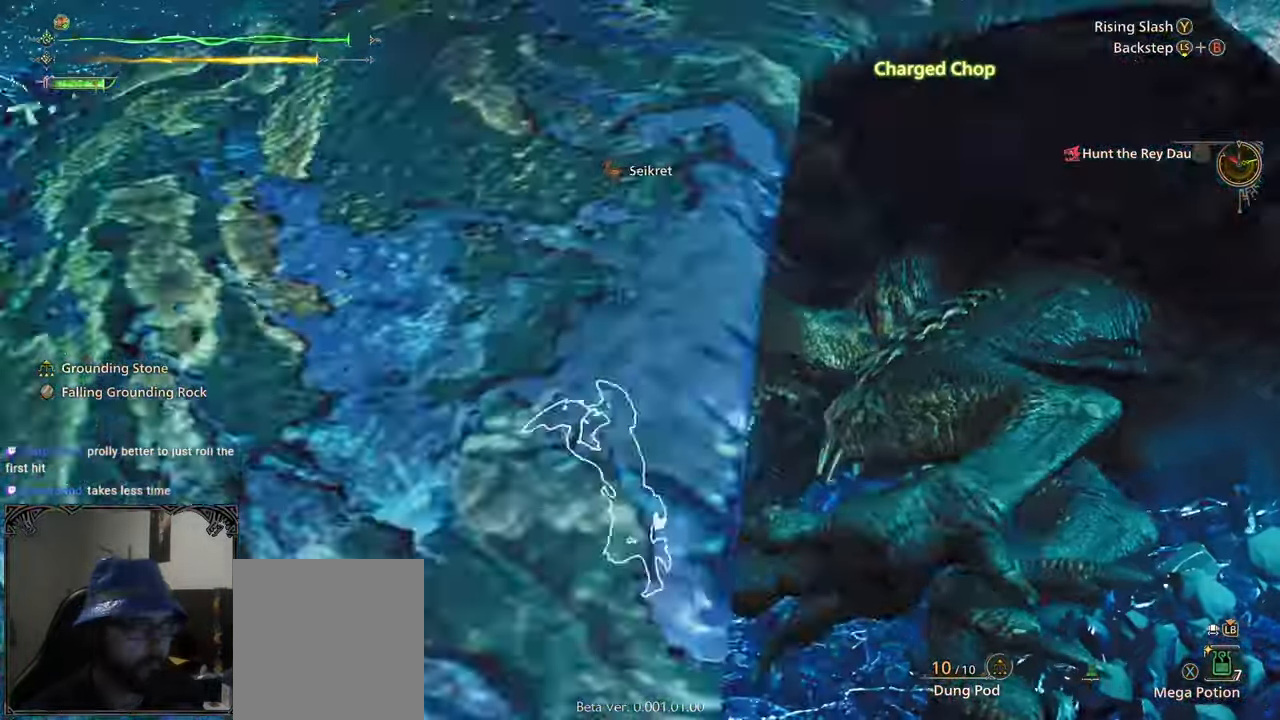
{"buttons": ["Y"], "left_stick": "up", "right_stick": "center", "events": [[133, "left_stick", "up"], [500, "Y", "down"]]}
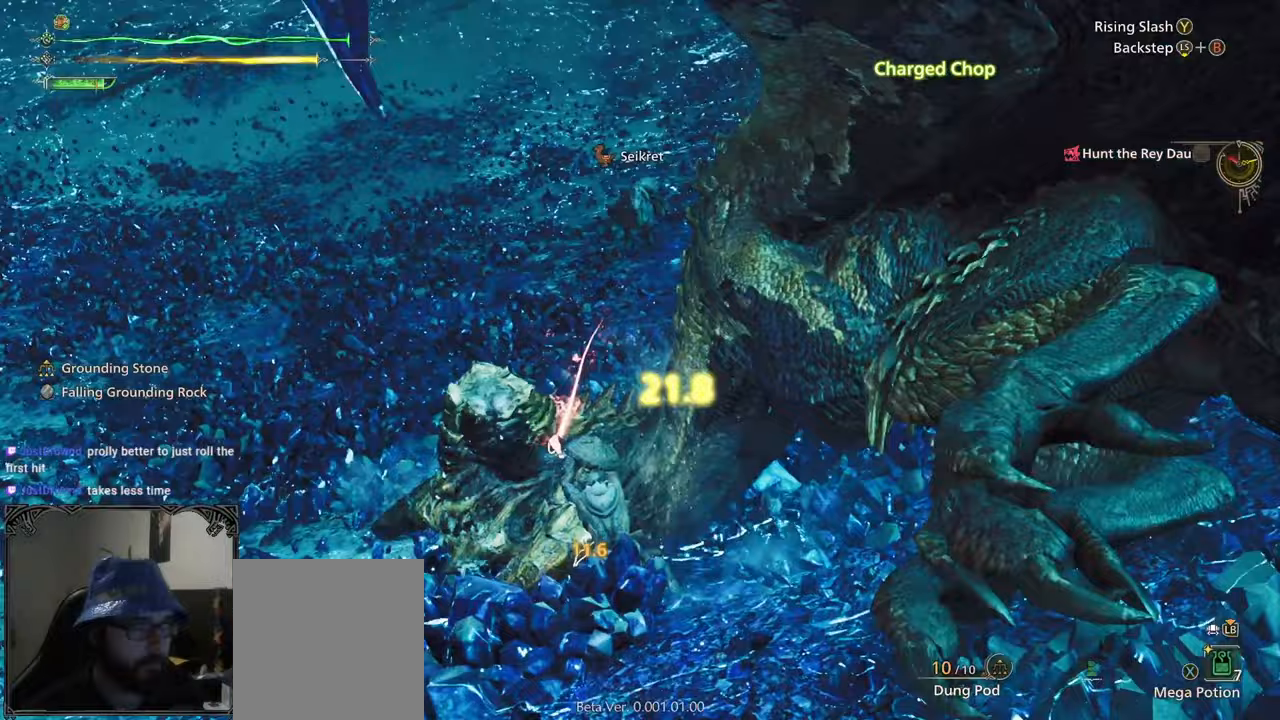
{"buttons": ["Y"], "left_stick": "up", "right_stick": "center", "events": [[83, "Y", "up"], [150, "Y", "down"], [250, "Y", "up"], [317, "Y", "down"], [400, "Y", "up"], [483, "Y", "down"]]}